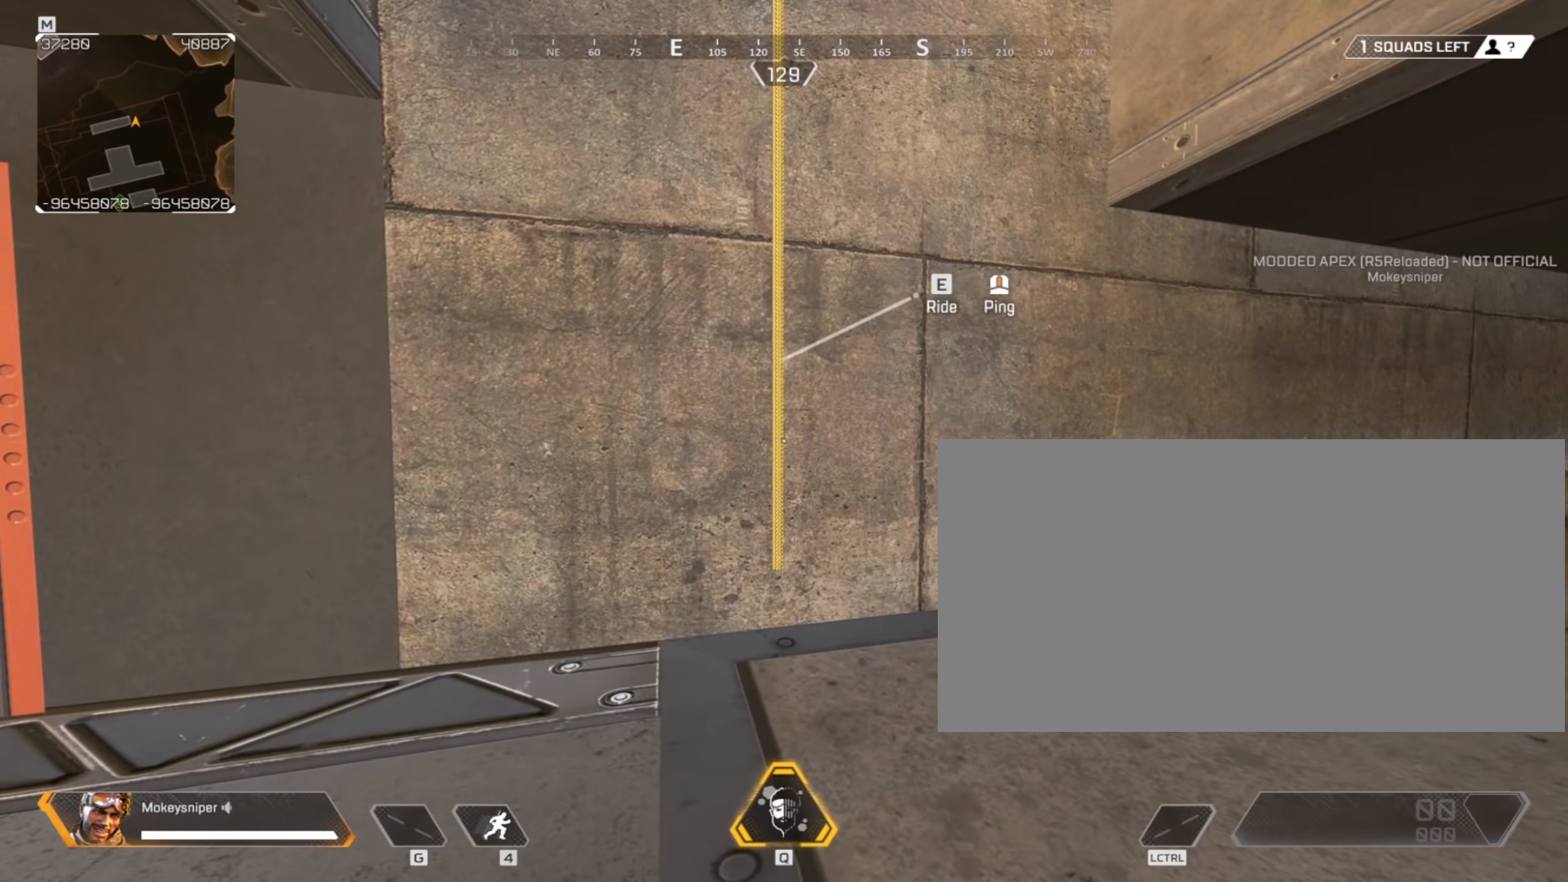
Gameplay with keyboard and mouse; each line is a JSON object with the keys and mouse buttons held at the frame after it. "events" lists presses ("down") and releases ("up") of "a", "c", "crouch", "ctrl", "d", "e", "f", "q", "r", "s", "shift", "space", "tactical", "w", "wswap", "x", "z", "mouse_left", "mouse_wheel" and "mouse_right" between this image and that frame as [ms after this image, input, new state], when the widget could be followed in between. "mouse_left", "mouse_wheel", "mouse_right" = the "left", "wheel", "right" buttons of the "mouse" list. No other keys are recorded. "wheel" means that the mouse wheel is clicked or scrolled. Mouse movement is not recorded. Key names are as the overlay labels them; some are game actions (e.g. jump) rather than physical keys.
{"keys": [], "mouse": ["wheel"], "events": [[367, "e", "down"], [450, "e", "up"], [500, "mouse_wheel", "down"]]}
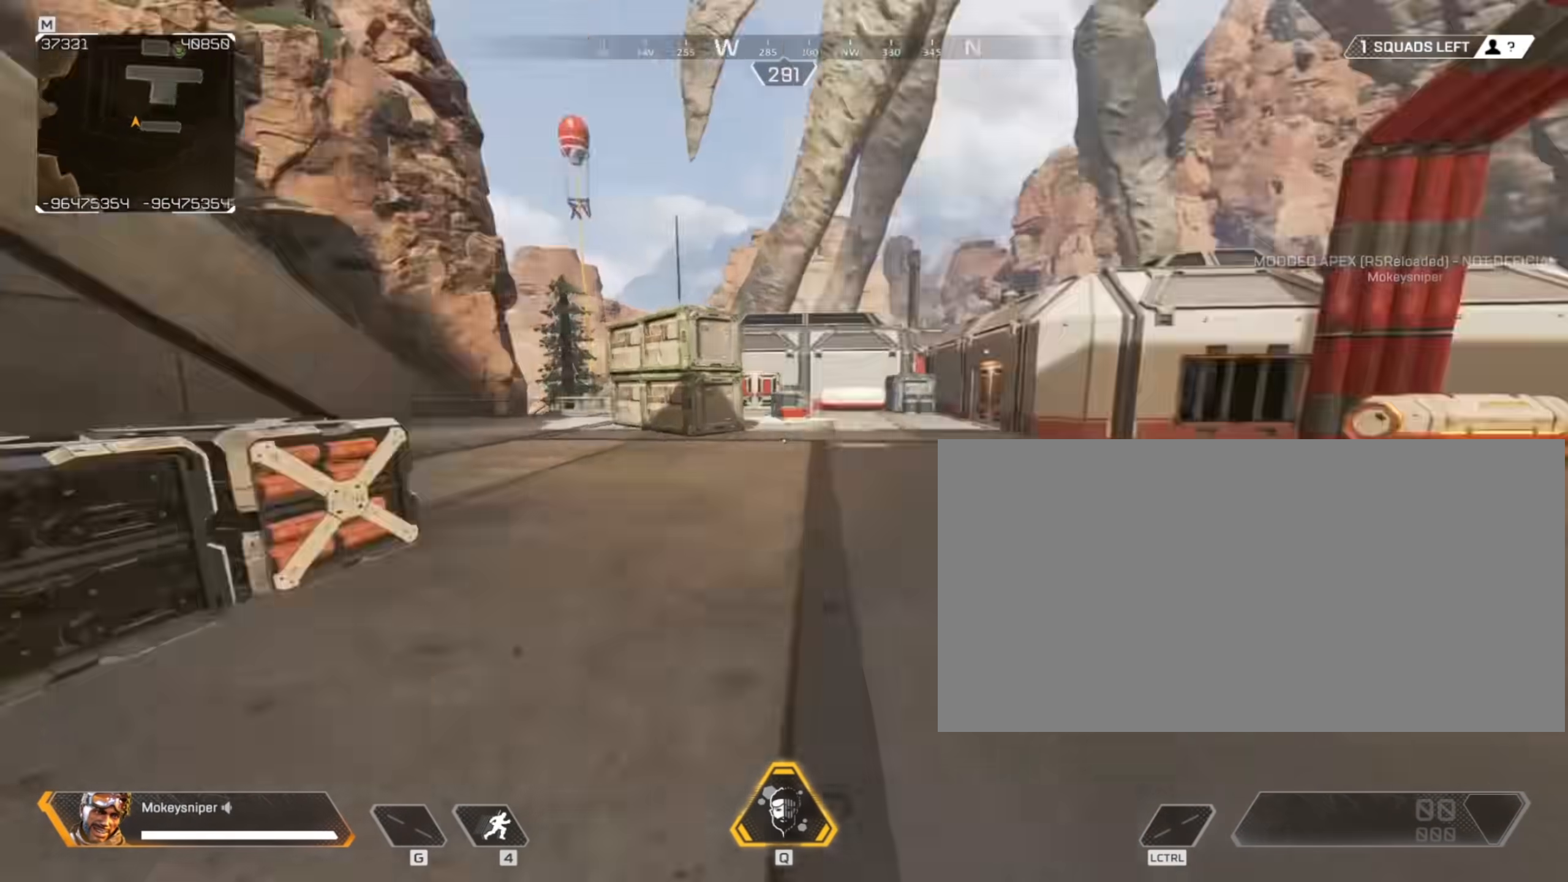
{"keys": [], "mouse": [], "events": [[133, "mouse_wheel", "up"]]}
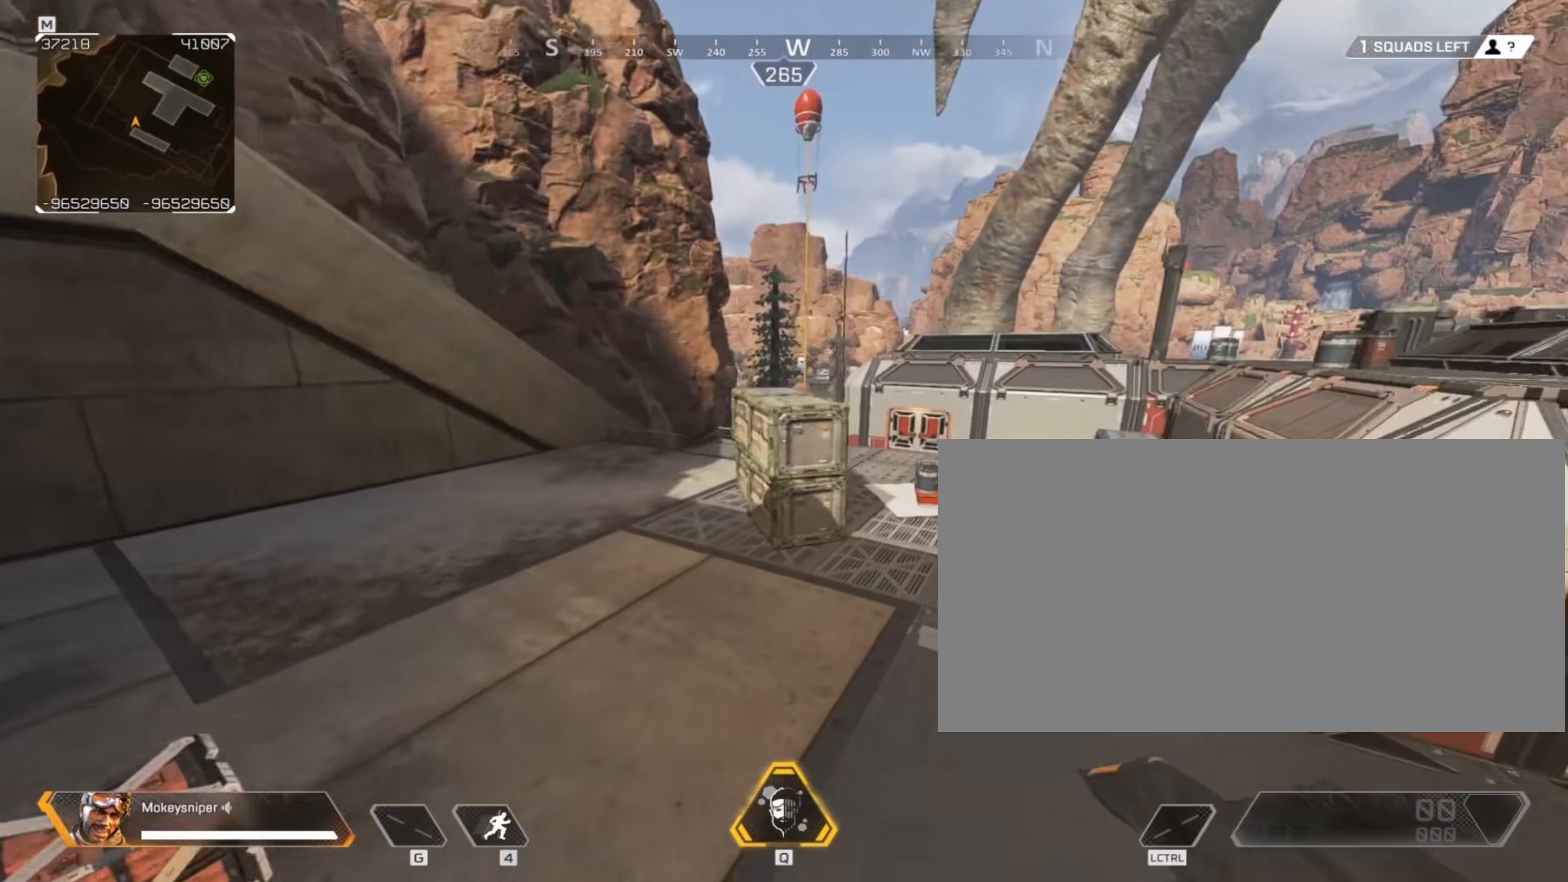
{"keys": ["a", "crouch"], "mouse": [], "events": [[50, "a", "down"], [483, "crouch", "down"]]}
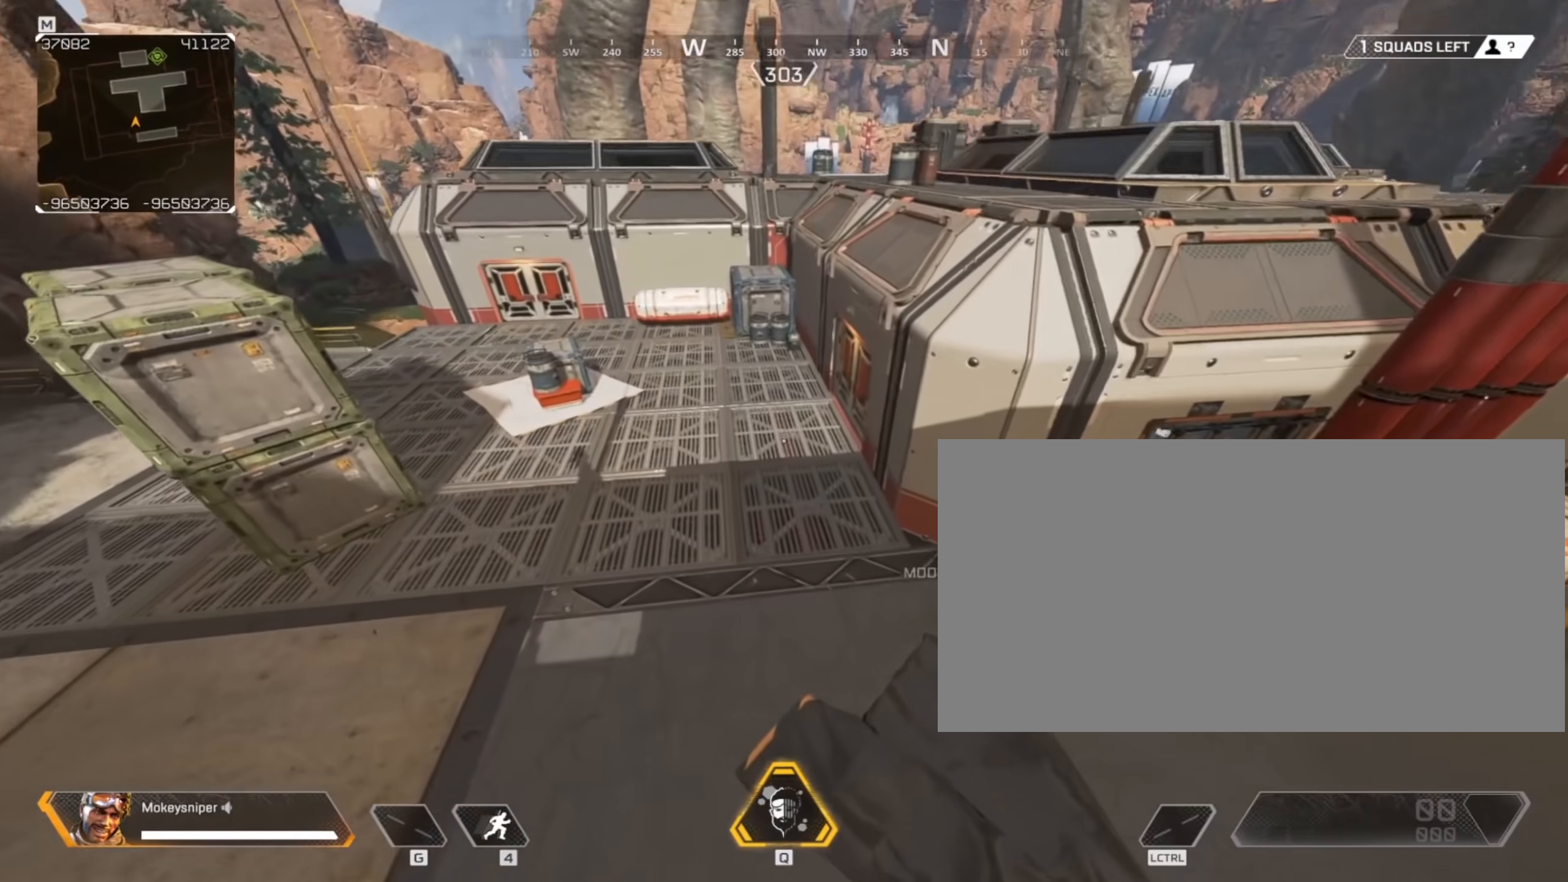
{"keys": ["crouch"], "mouse": [], "events": [[167, "a", "up"], [217, "d", "down"], [400, "d", "up"]]}
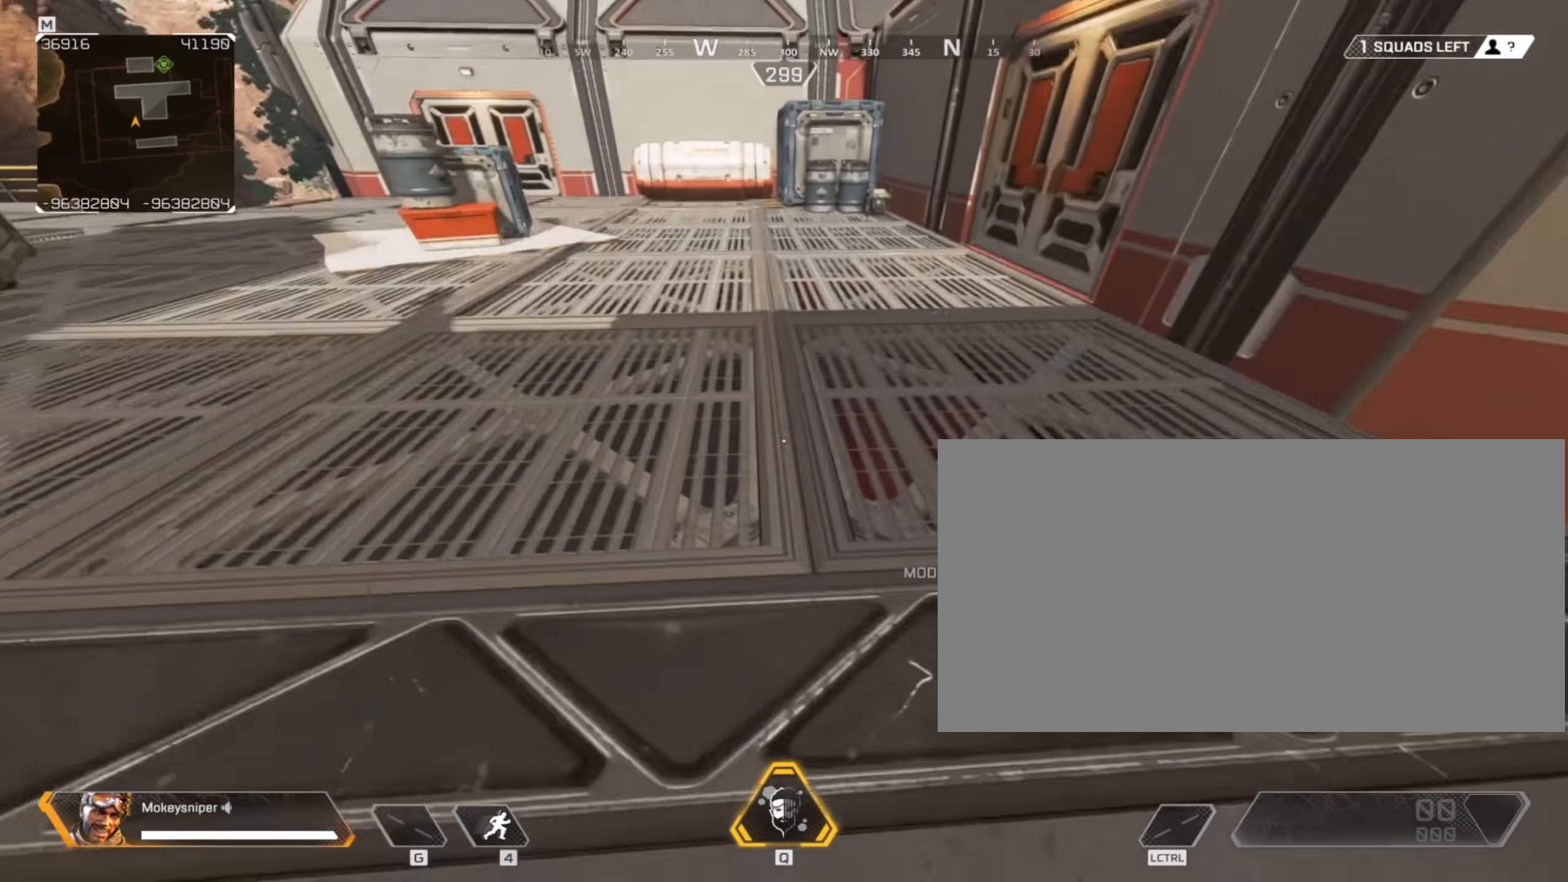
{"keys": ["crouch"], "mouse": [], "events": []}
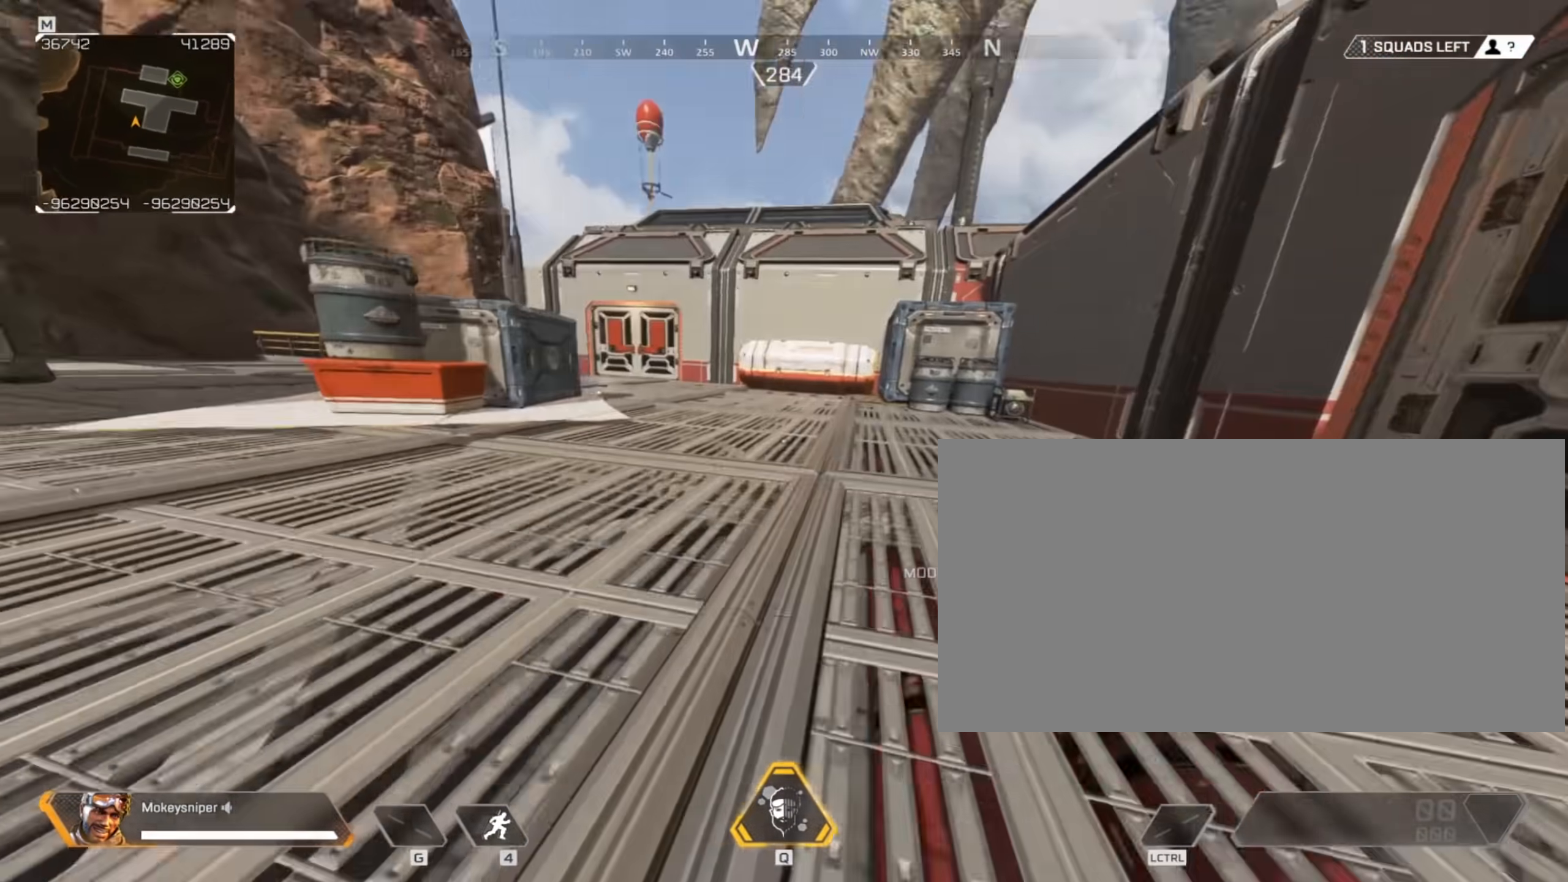
{"keys": ["shift", "w"], "mouse": [], "events": [[17, "d", "down"], [17, "mouse_wheel", "down"], [17, "space", "down"], [117, "space", "up"], [200, "mouse_wheel", "up"], [250, "d", "up"], [300, "w", "down"], [350, "e", "down"], [350, "shift", "down"], [383, "crouch", "up"], [483, "e", "up"]]}
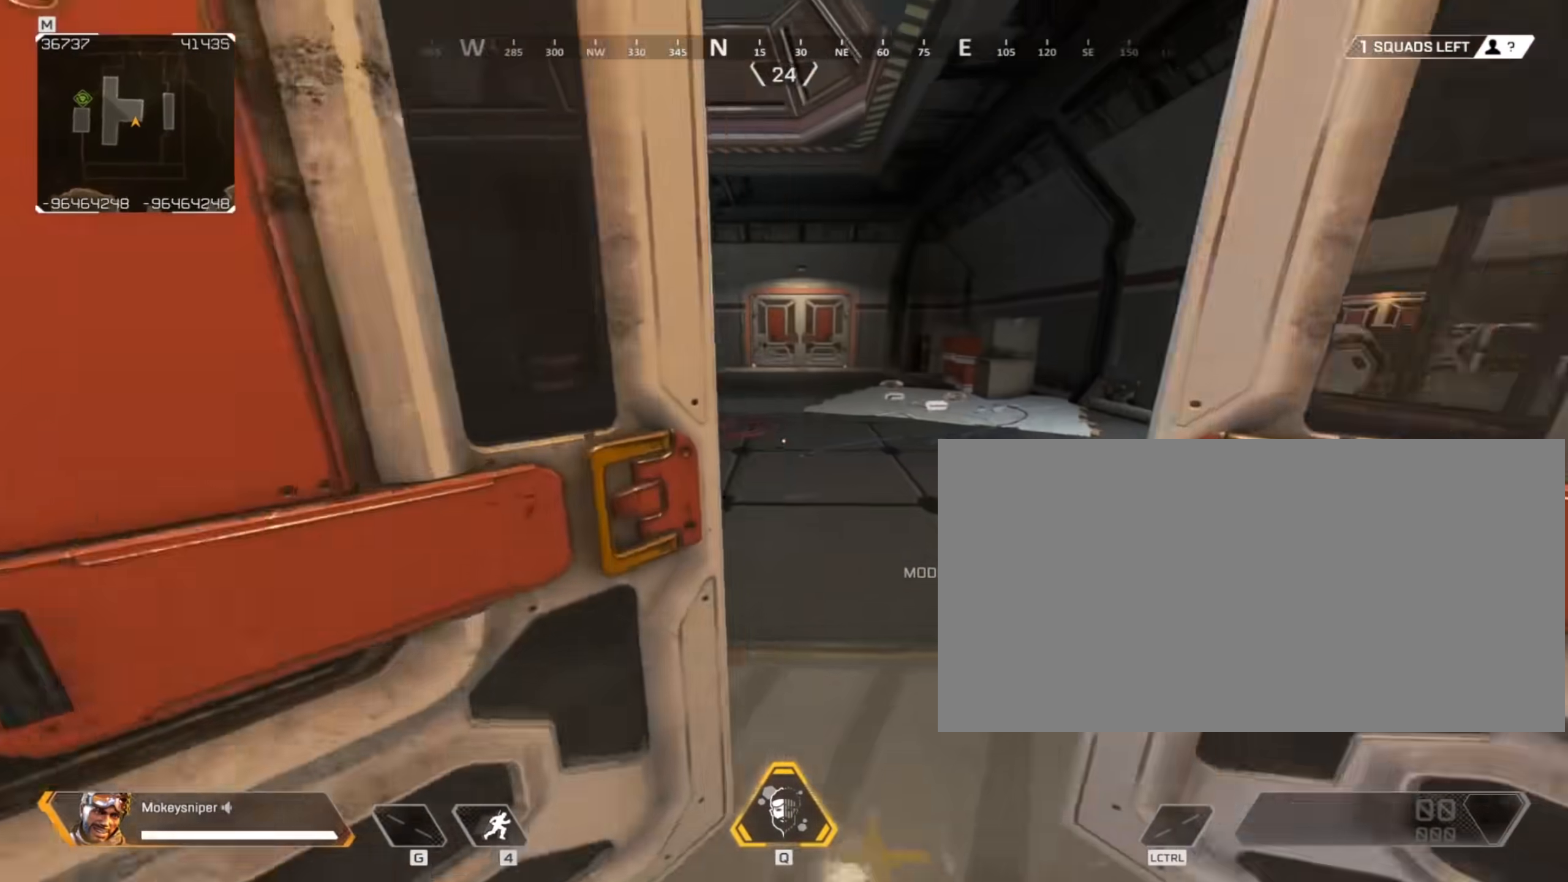
{"keys": ["shift", "w"], "mouse": [], "events": []}
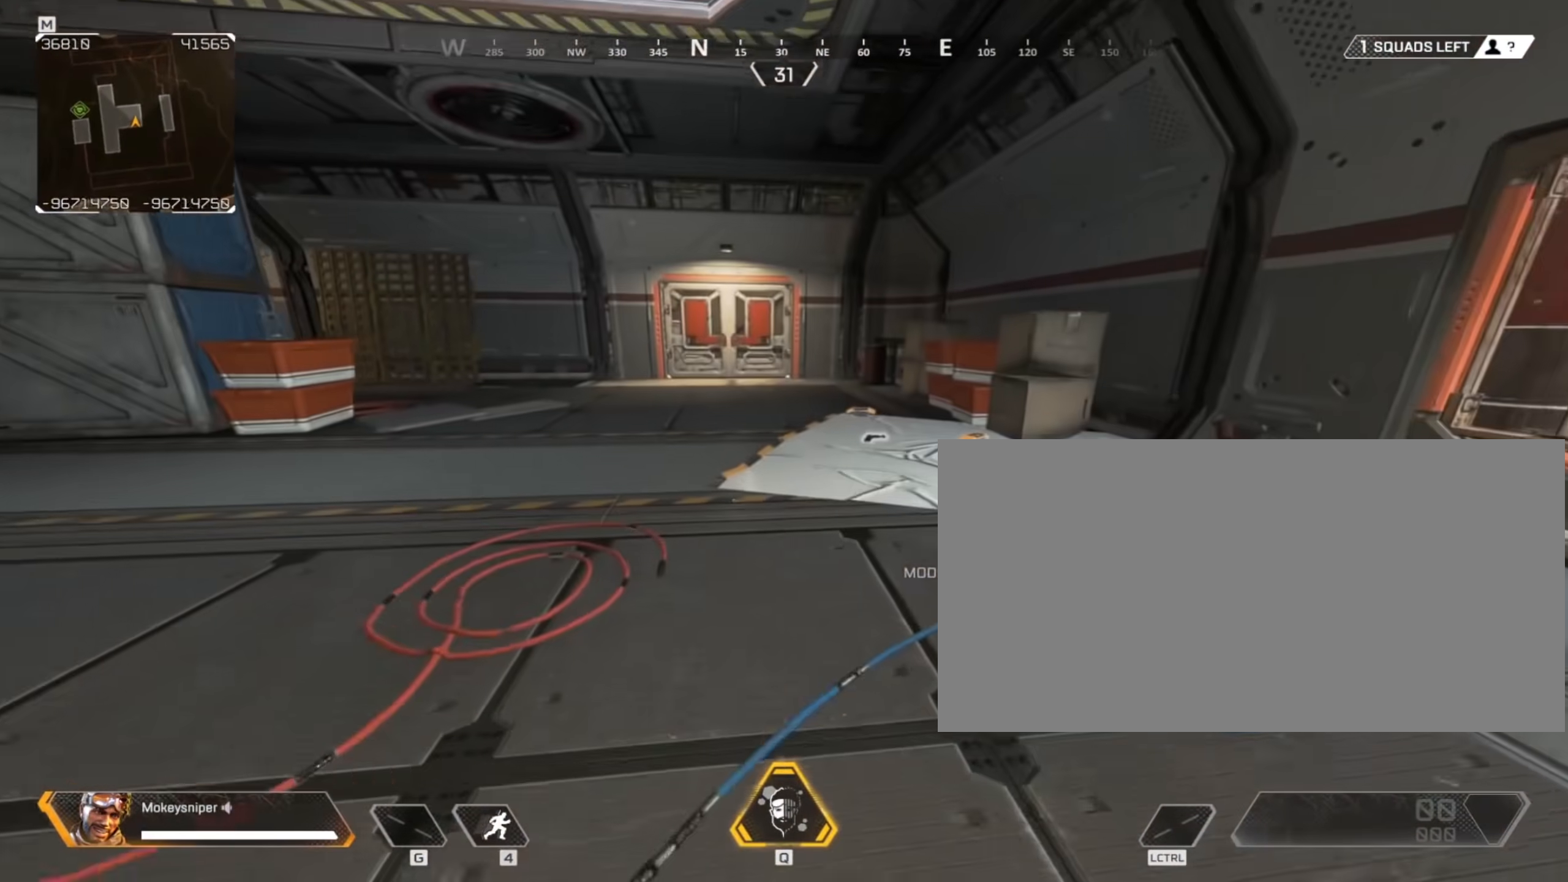
{"keys": ["shift", "w"], "mouse": [], "events": [[383, "e", "down"], [417, "e", "up"]]}
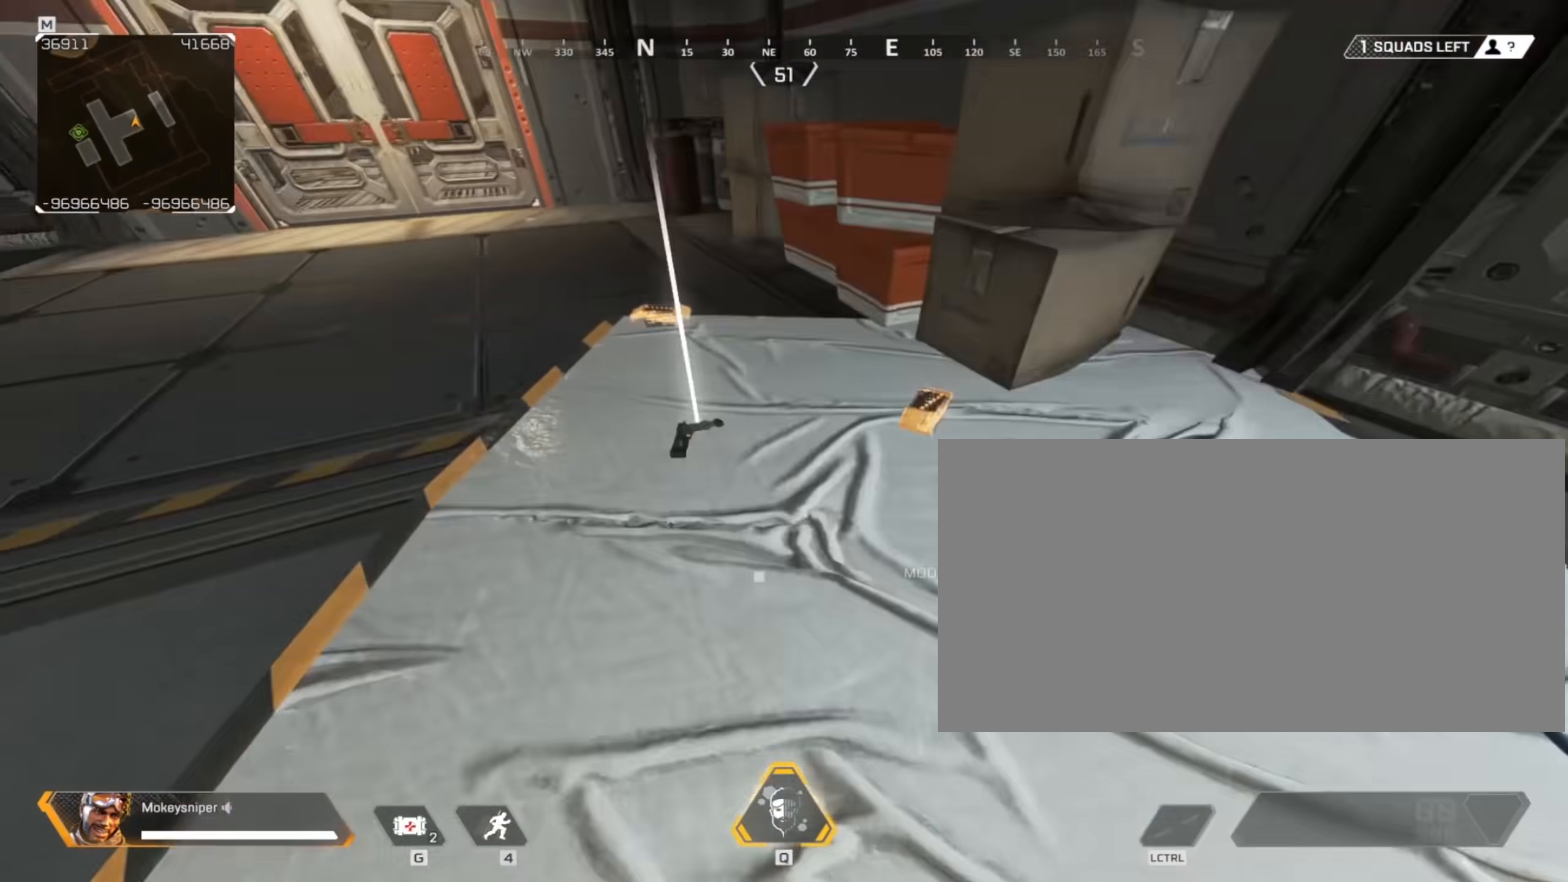
{"keys": ["shift", "w"], "mouse": [], "events": [[67, "e", "down"], [150, "e", "up"], [250, "e", "down"], [350, "e", "up"]]}
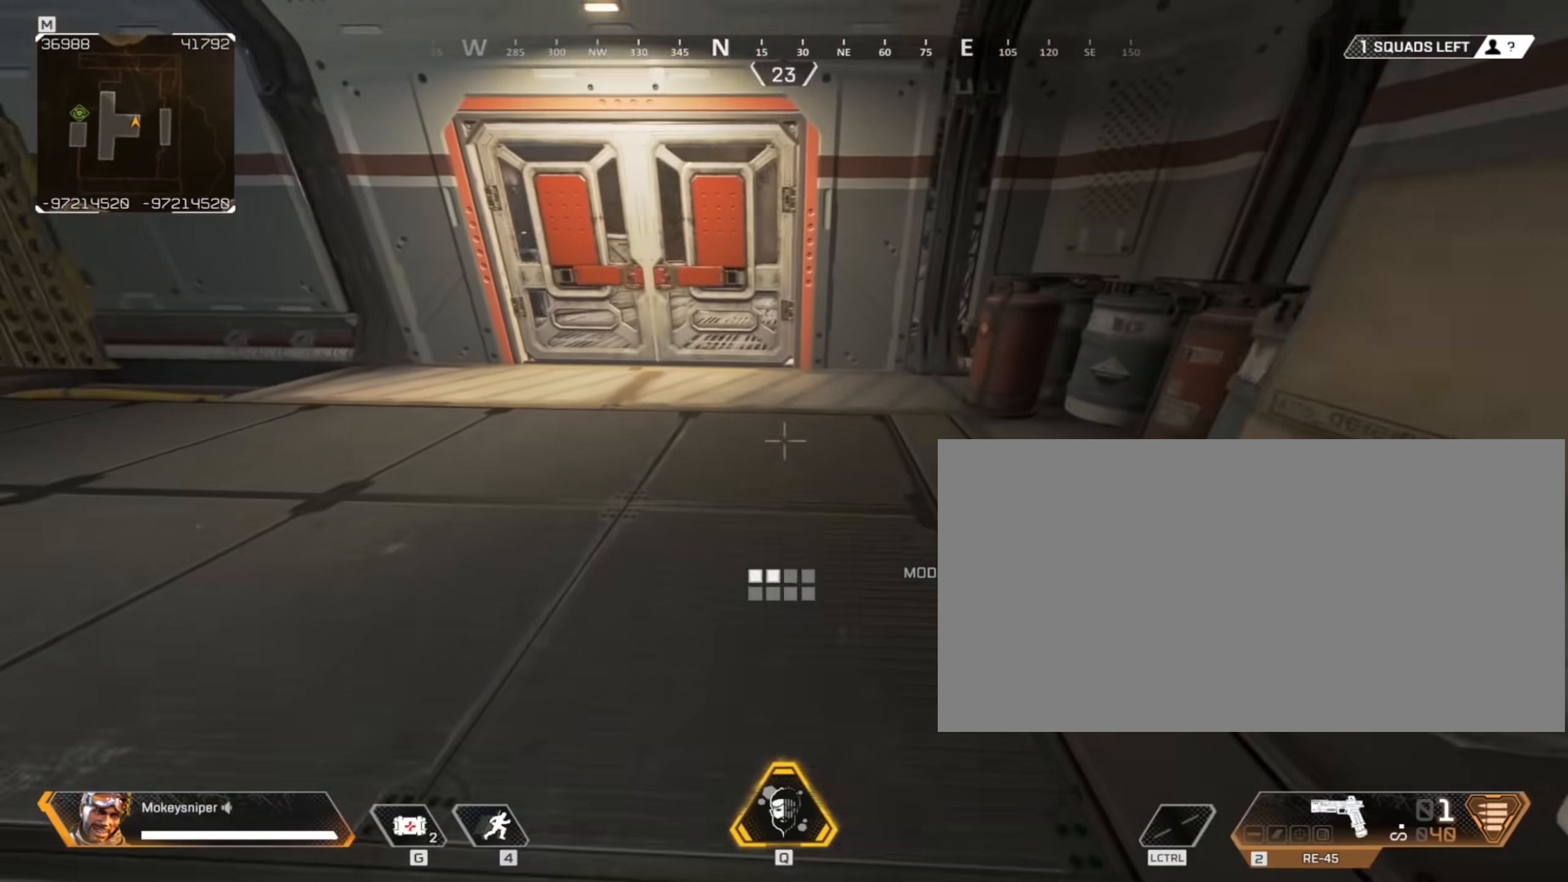
{"keys": ["e", "shift", "w"], "mouse": [], "events": [[33, "c", "down"], [167, "c", "up"], [450, "e", "down"]]}
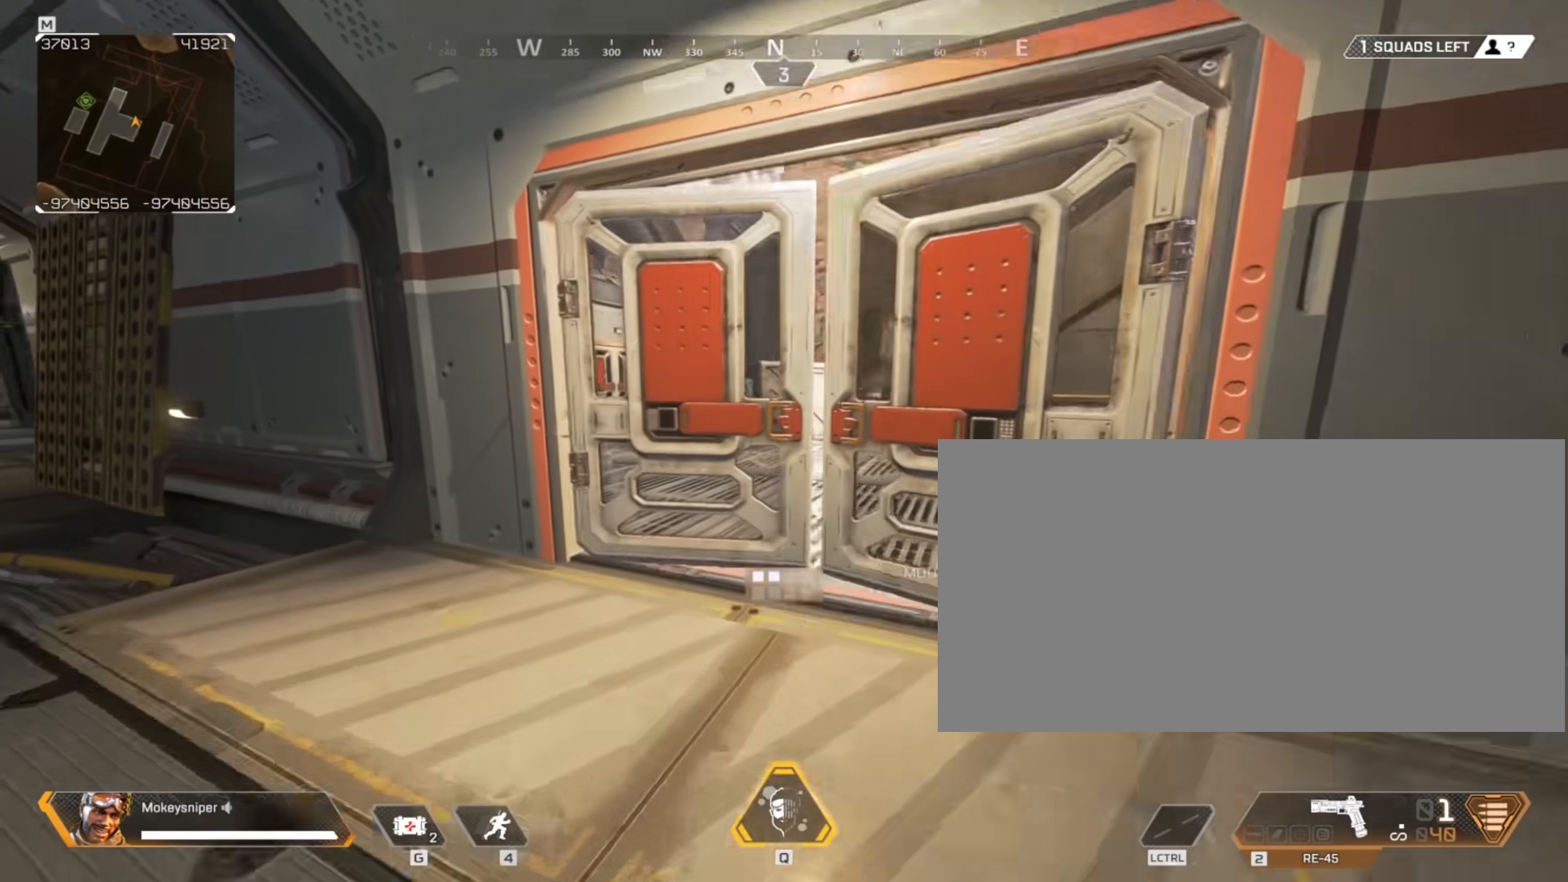
{"keys": ["shift", "w"], "mouse": [], "events": [[50, "e", "up"]]}
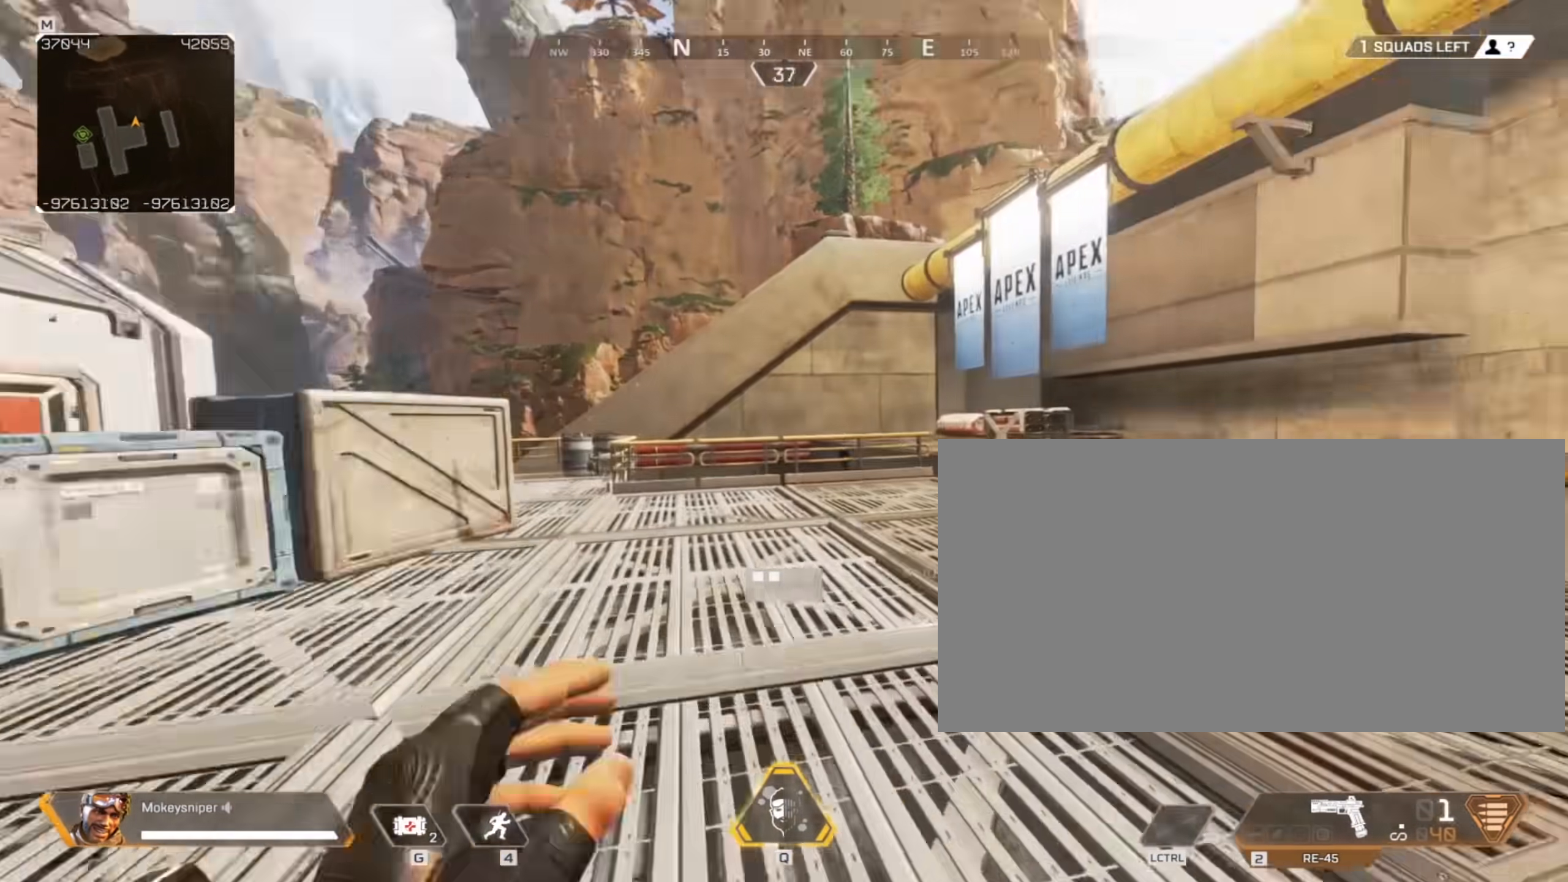
{"keys": ["shift", "w"], "mouse": [], "events": []}
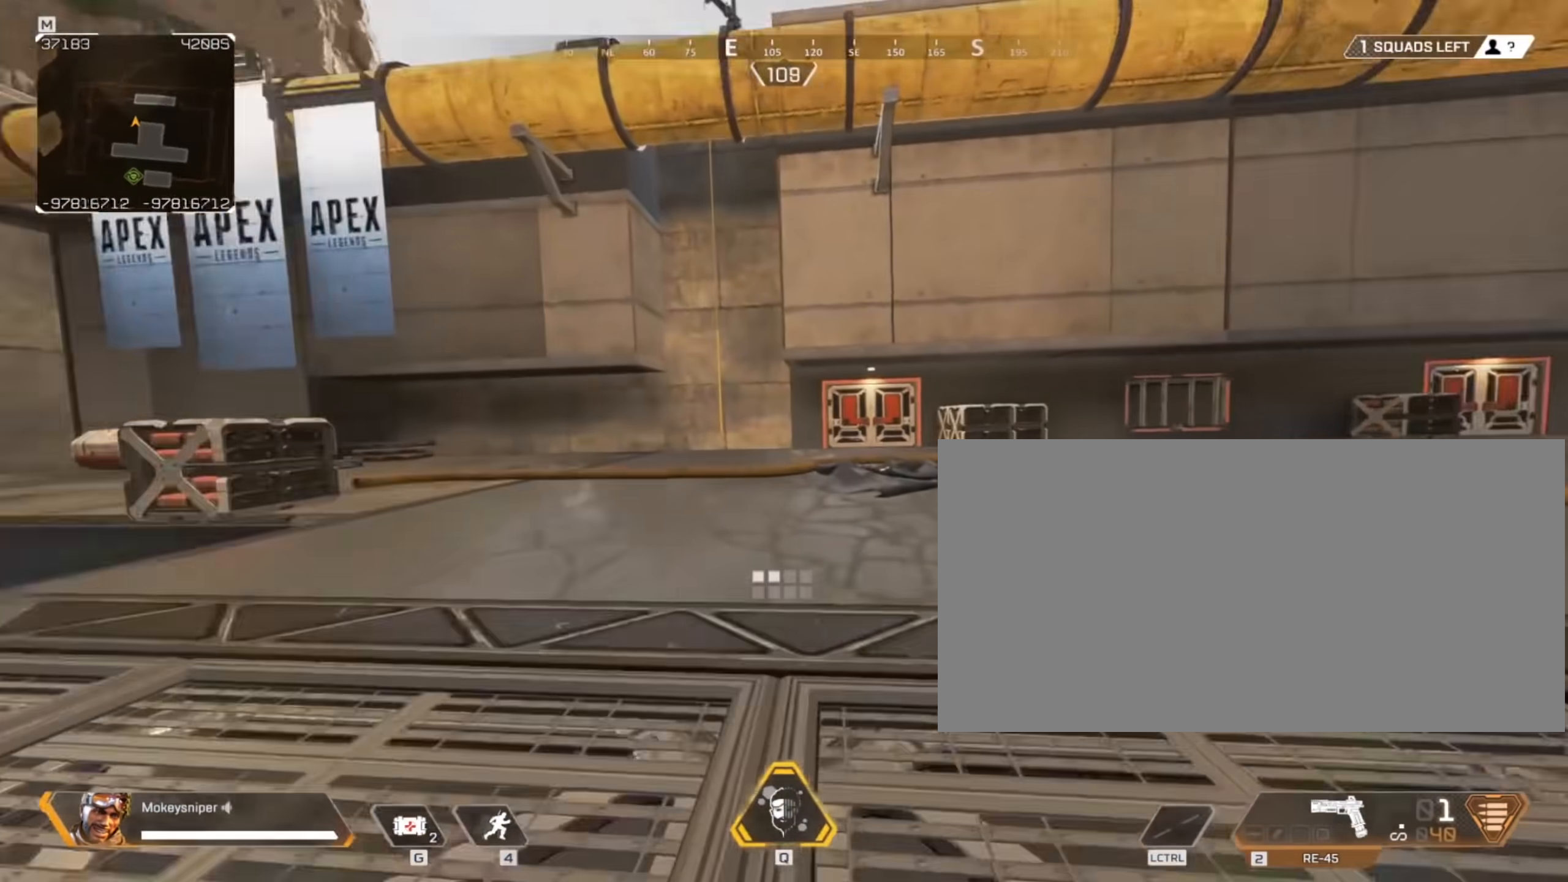
{"keys": ["shift", "w"], "mouse": [], "events": []}